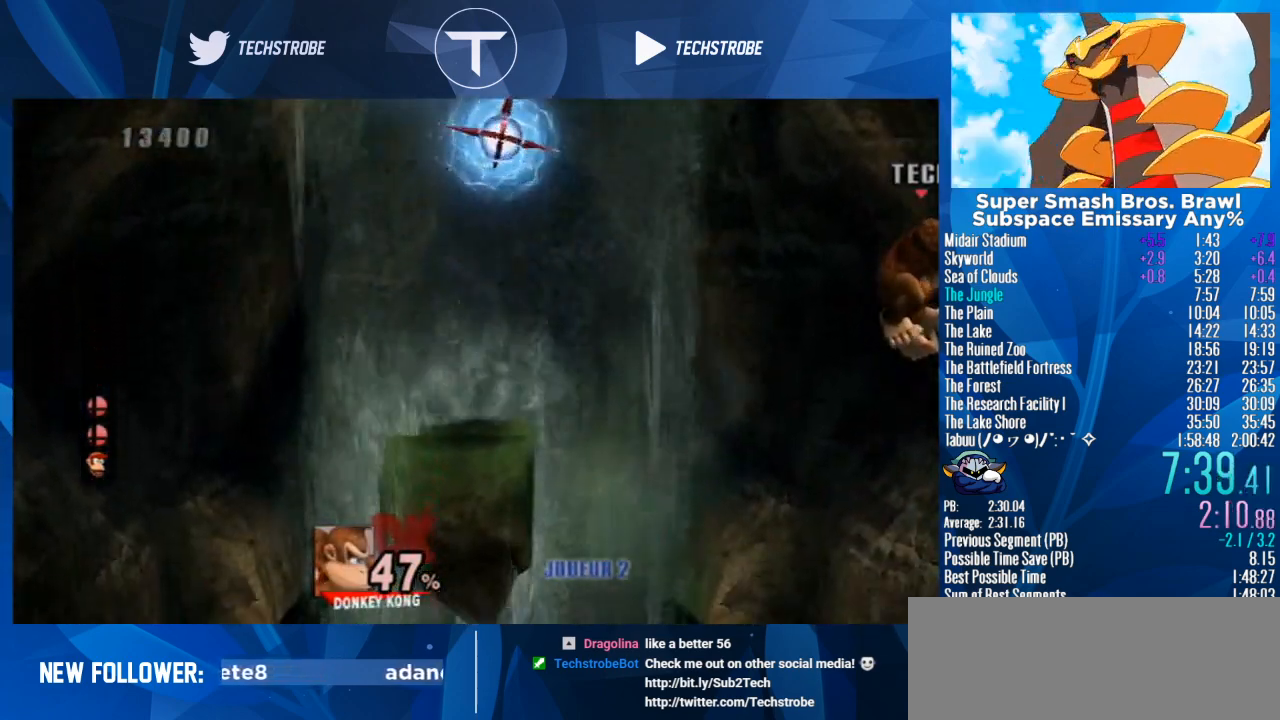
Gameplay with a controller (Nintendo layout); each line is a JSON object with the inputs held at the frame after it. "events" lists button and stick changes between this image and that frame as [ms after this image, input, new state], when the widget could be followed in between. Not read: L3 R3.
{"buttons": [], "left_stick": "down", "right_stick": "center", "events": []}
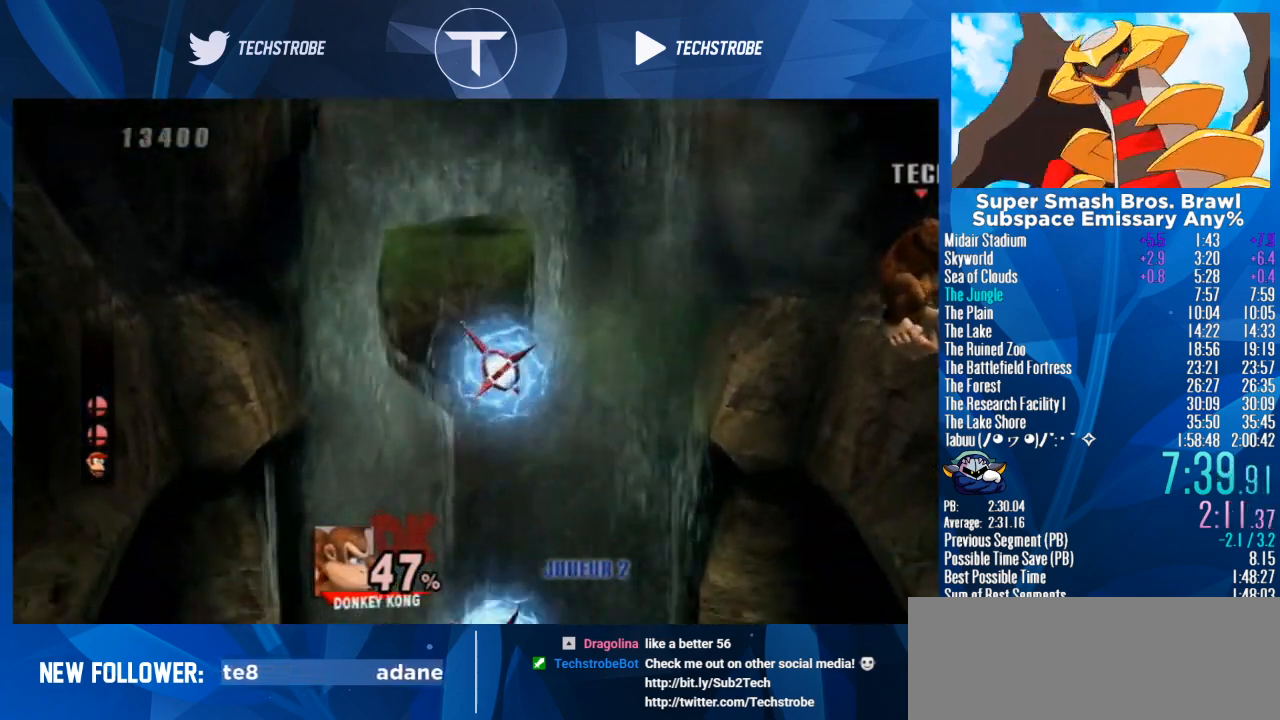
{"buttons": [], "left_stick": "down", "right_stick": "center", "events": []}
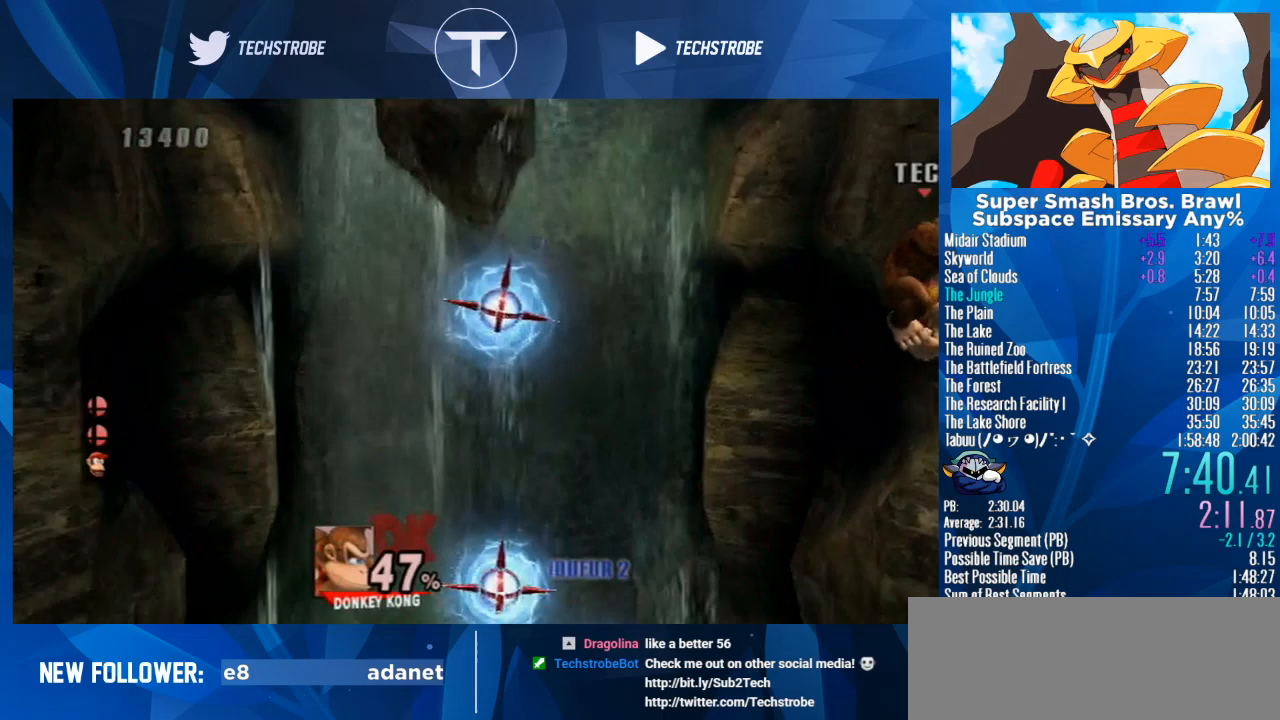
{"buttons": [], "left_stick": "left", "right_stick": "center", "events": [[400, "left_stick", "left"]]}
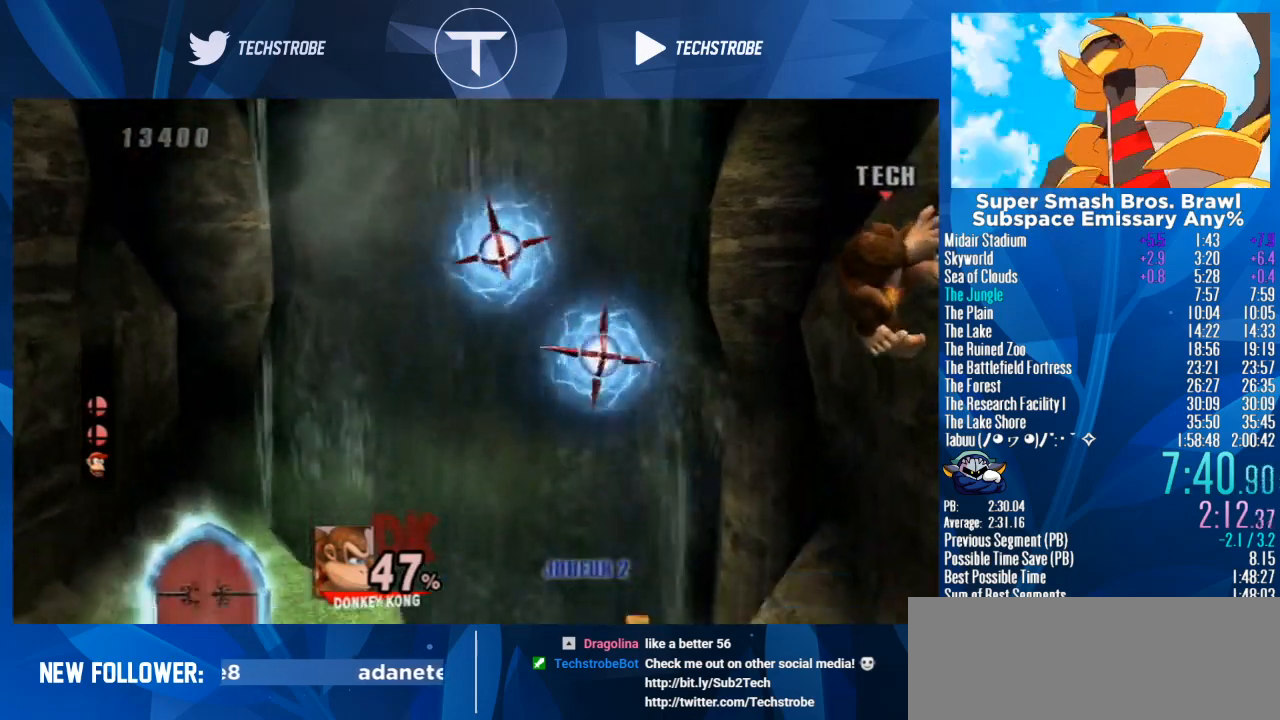
{"buttons": [], "left_stick": "left", "right_stick": "center", "events": []}
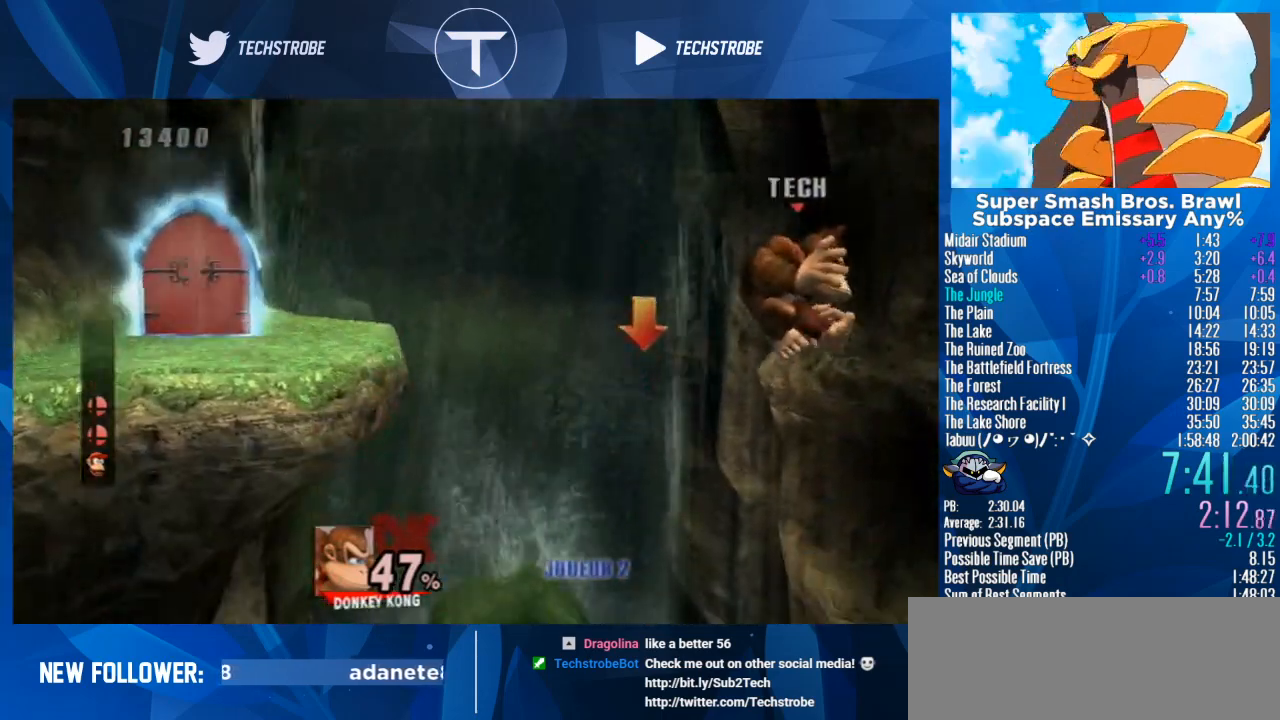
{"buttons": [], "left_stick": "left", "right_stick": "center", "events": []}
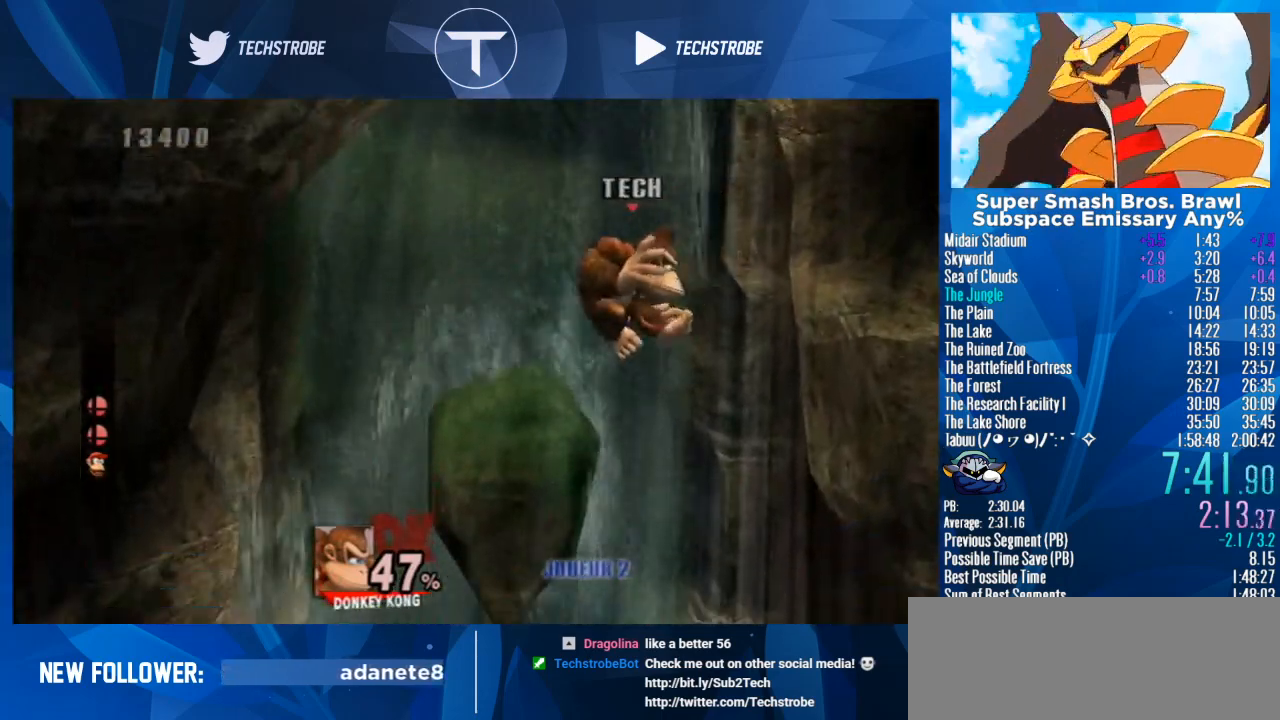
{"buttons": [], "left_stick": "center", "right_stick": "center", "events": [[267, "left_stick", "down"], [433, "left_stick", "center"]]}
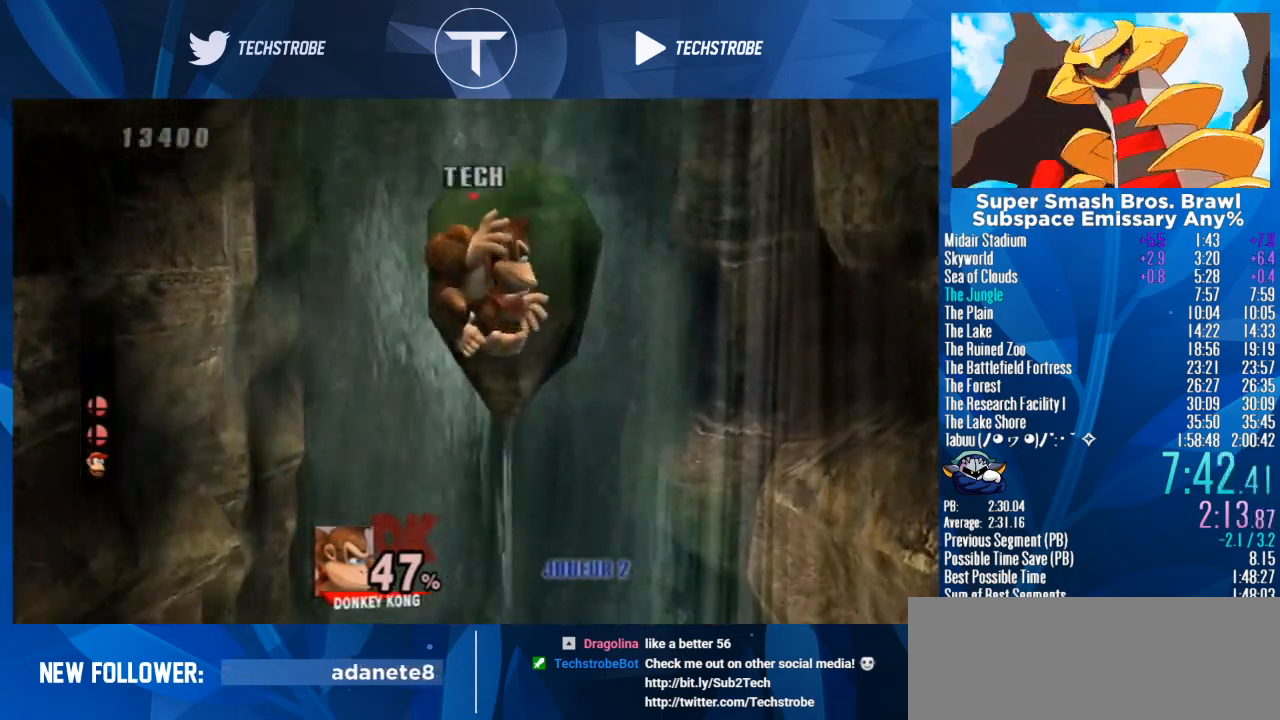
{"buttons": [], "left_stick": "down", "right_stick": "center", "events": [[33, "left_stick", "down"], [200, "left_stick", "center"], [300, "left_stick", "down"]]}
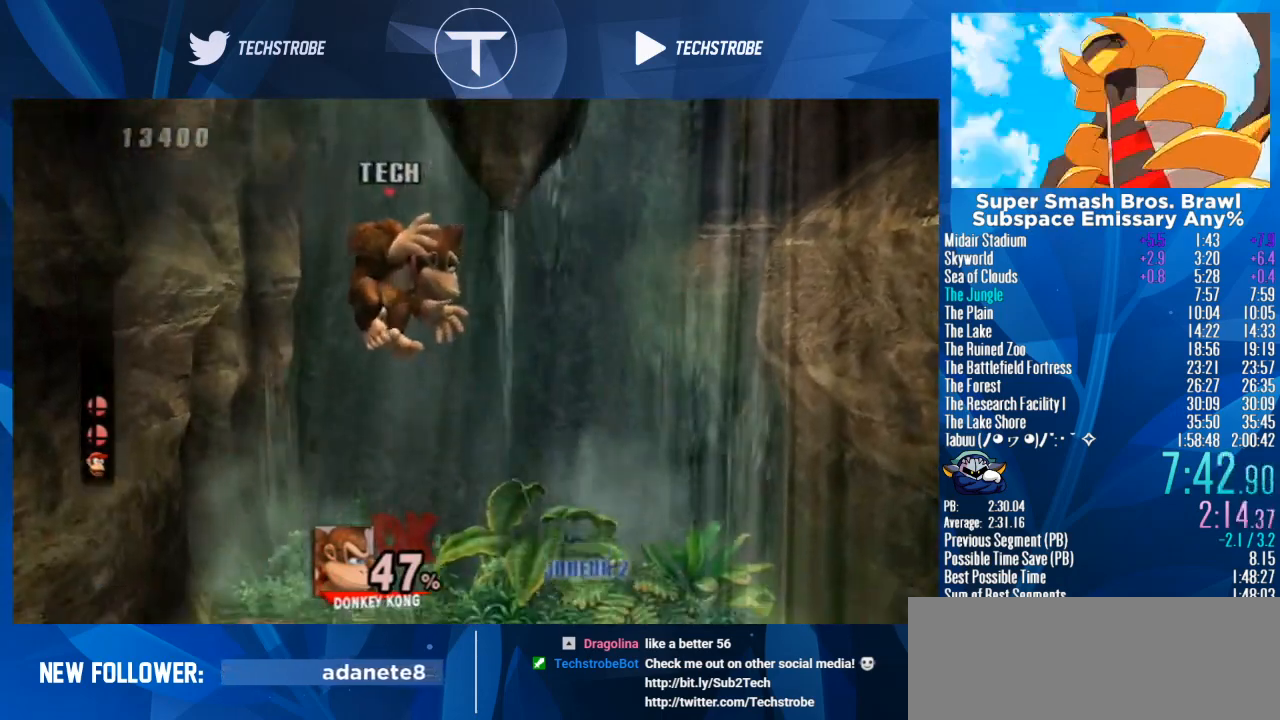
{"buttons": [], "left_stick": "down", "right_stick": "center", "events": []}
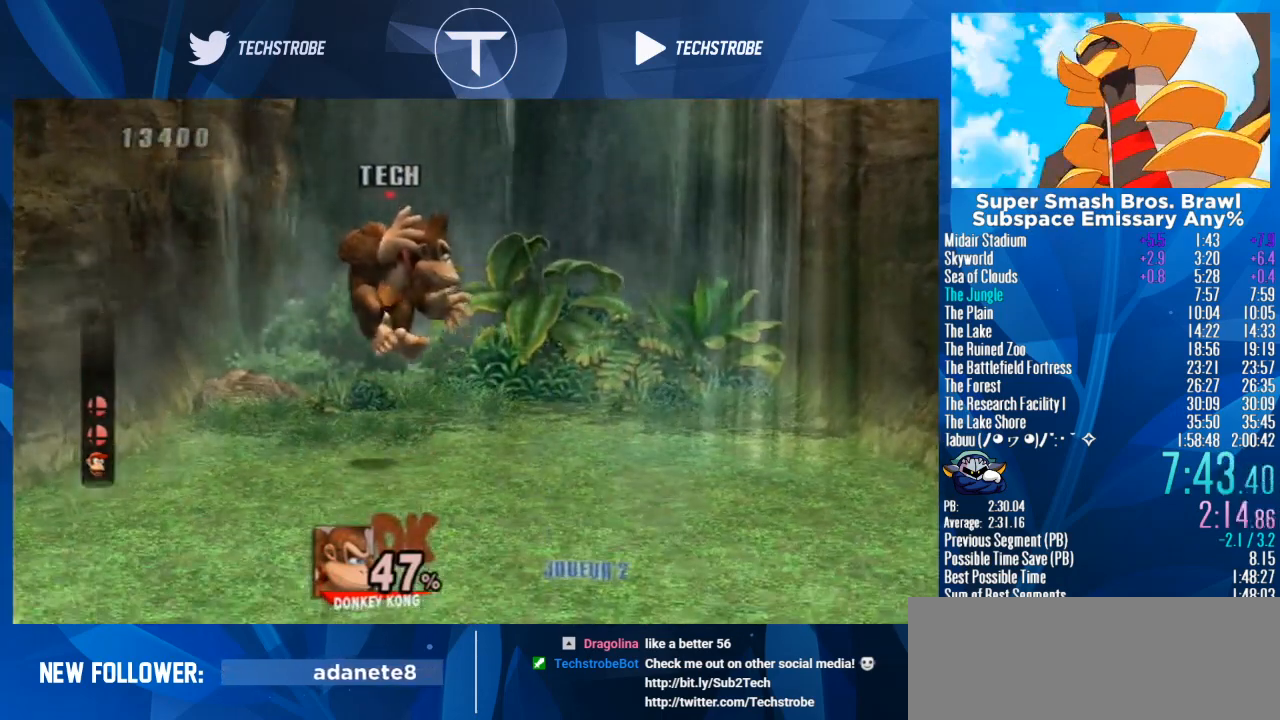
{"buttons": [], "left_stick": "center", "right_stick": "center", "events": [[67, "left_stick", "center"], [133, "left_stick", "down"], [200, "left_stick", "center"], [267, "Y", "down"], [467, "Y", "up"]]}
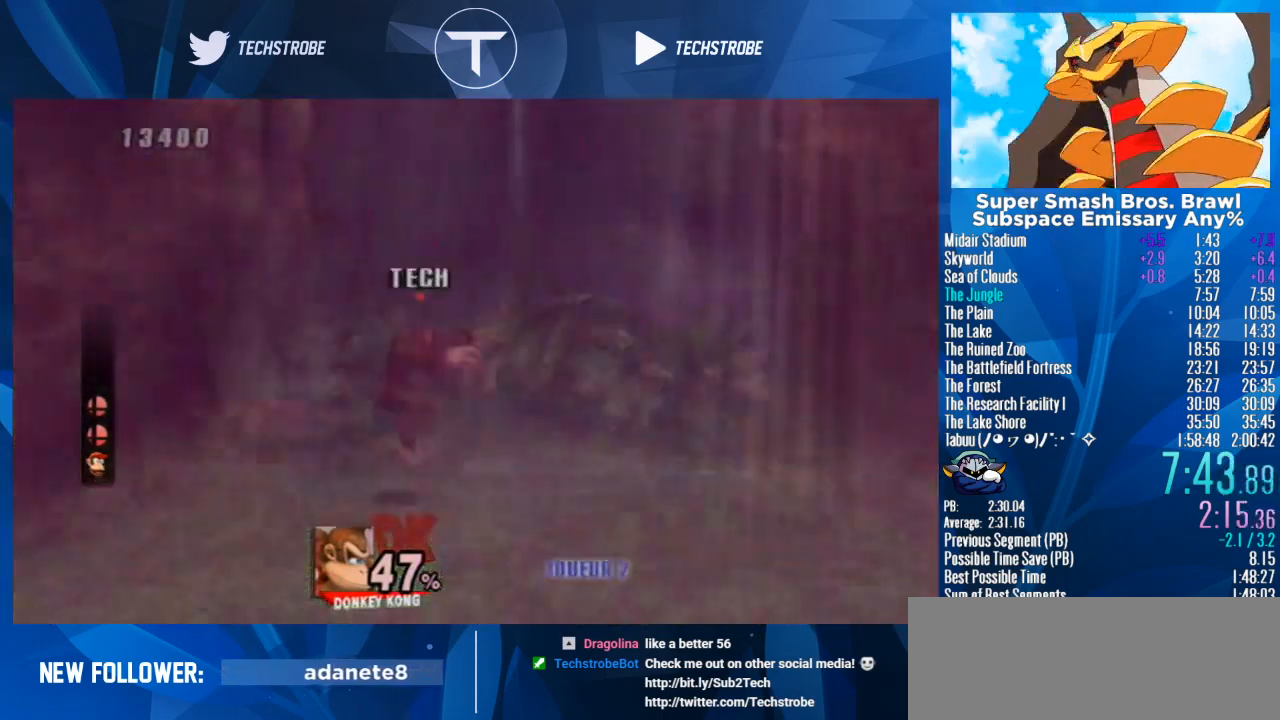
{"buttons": [], "left_stick": "center", "right_stick": "center", "events": [[67, "Y", "down"], [167, "right_stick", "up"], [233, "Y", "up"], [300, "left_stick", "right"], [400, "left_stick", "center"], [467, "right_stick", "center"]]}
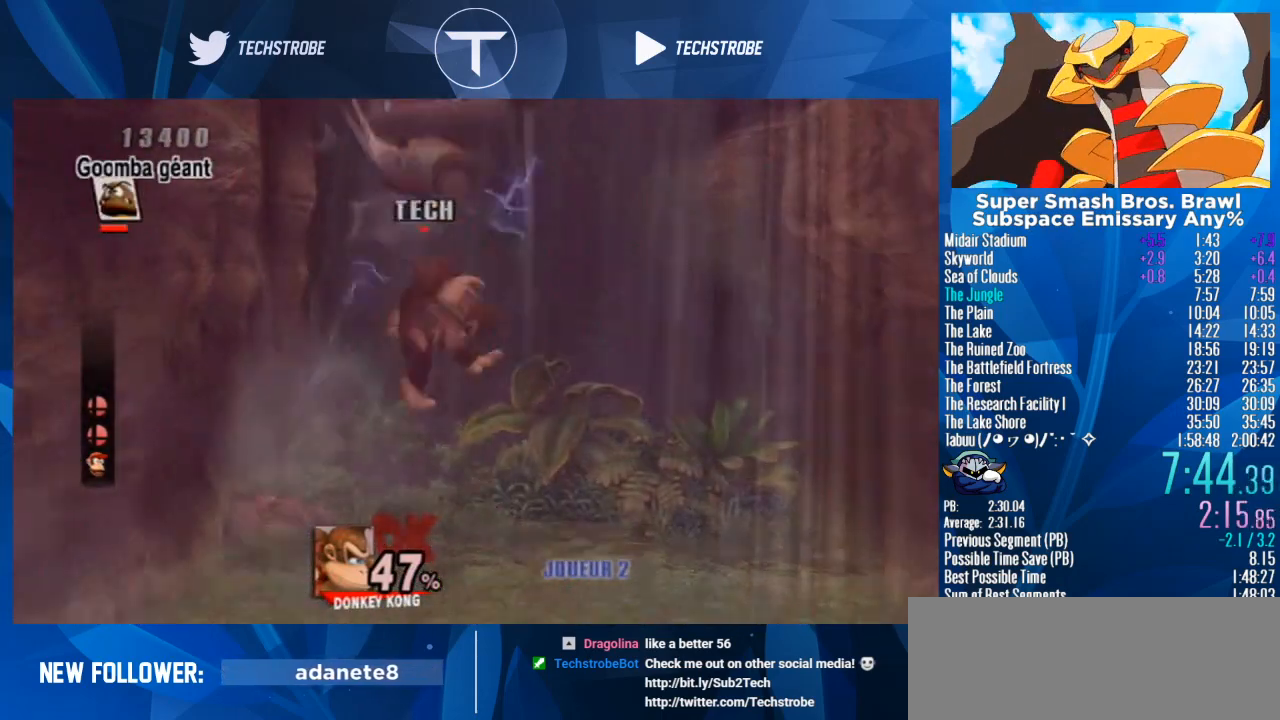
{"buttons": [], "left_stick": "center", "right_stick": "up", "events": [[33, "right_stick", "up"], [133, "right_stick", "center"], [200, "left_stick", "right"], [200, "right_stick", "up"], [300, "left_stick", "center"]]}
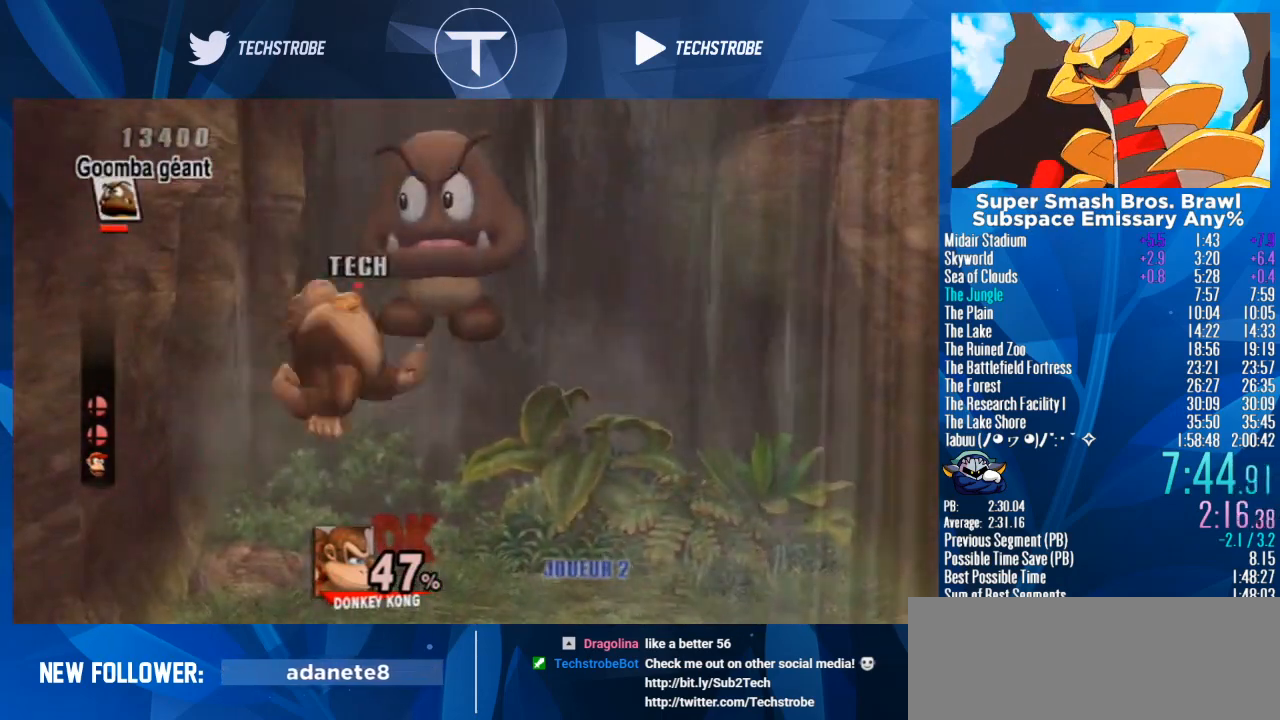
{"buttons": [], "left_stick": "center", "right_stick": "center", "events": [[100, "right_stick", "center"], [167, "right_stick", "up"], [200, "left_stick", "right"], [300, "left_stick", "center"], [300, "right_stick", "center"]]}
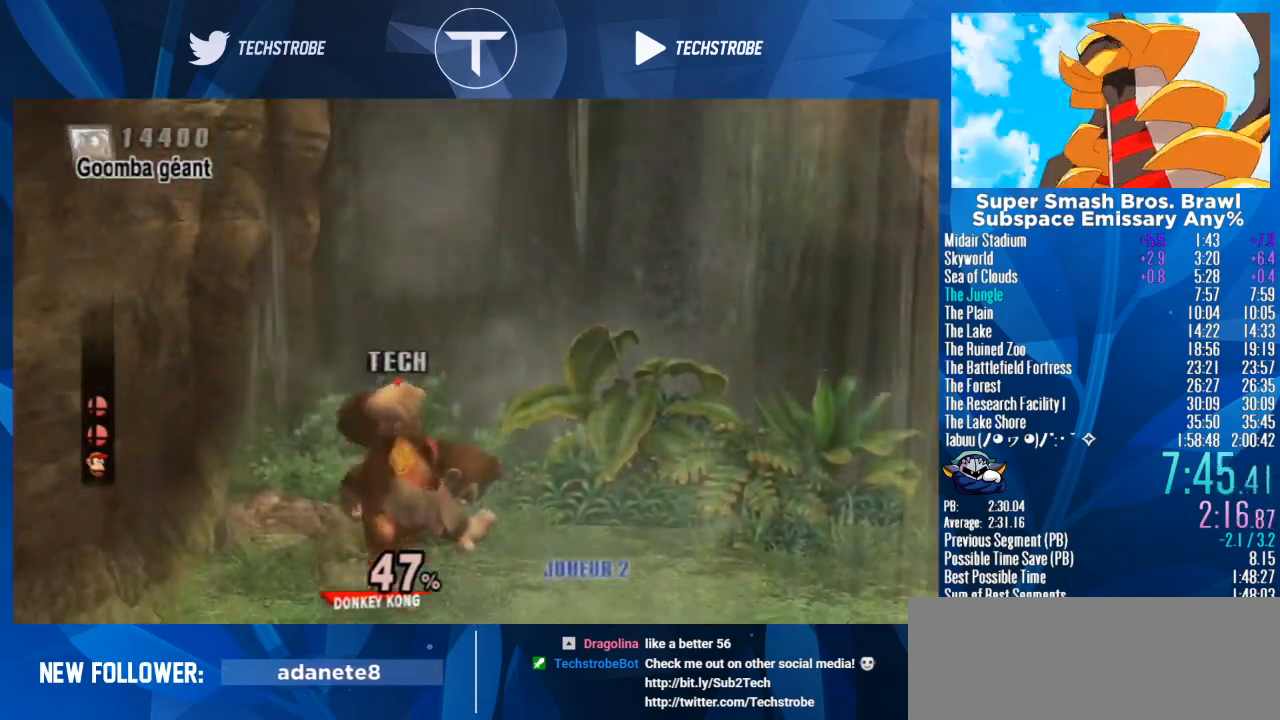
{"buttons": [], "left_stick": "center", "right_stick": "center", "events": [[233, "left_stick", "left"], [333, "left_stick", "center"]]}
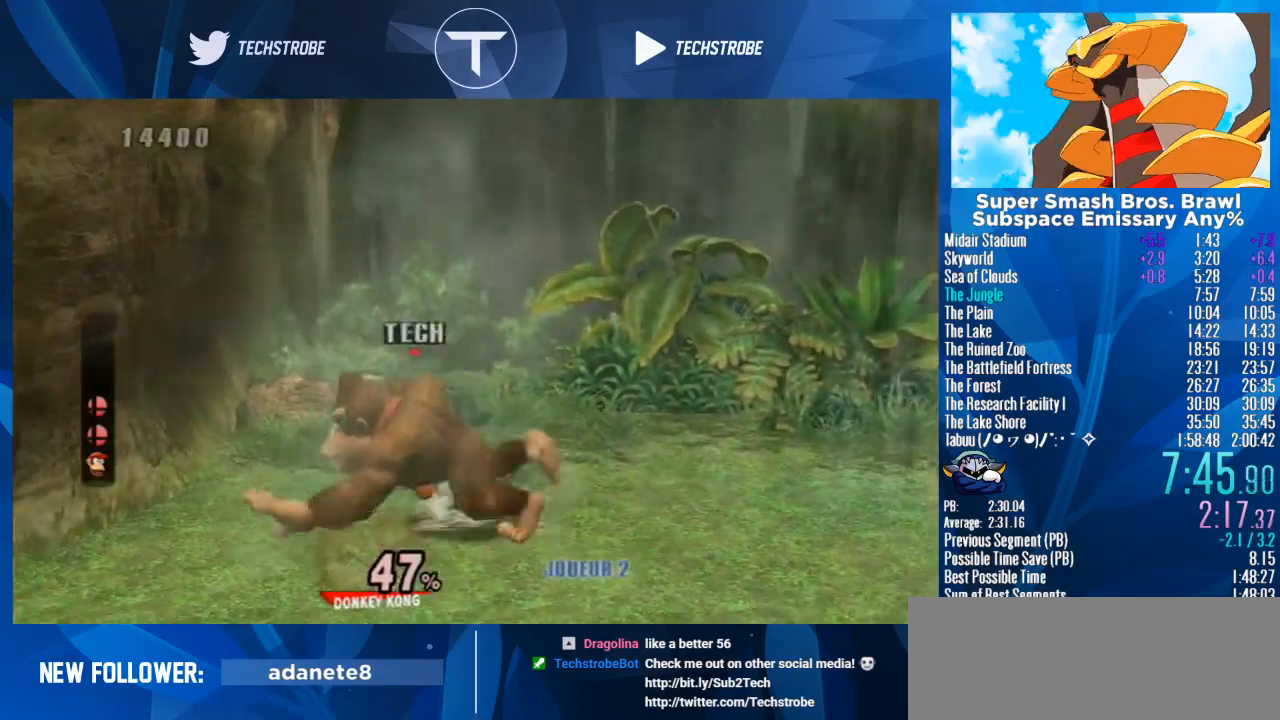
{"buttons": [], "left_stick": "center", "right_stick": "center", "events": []}
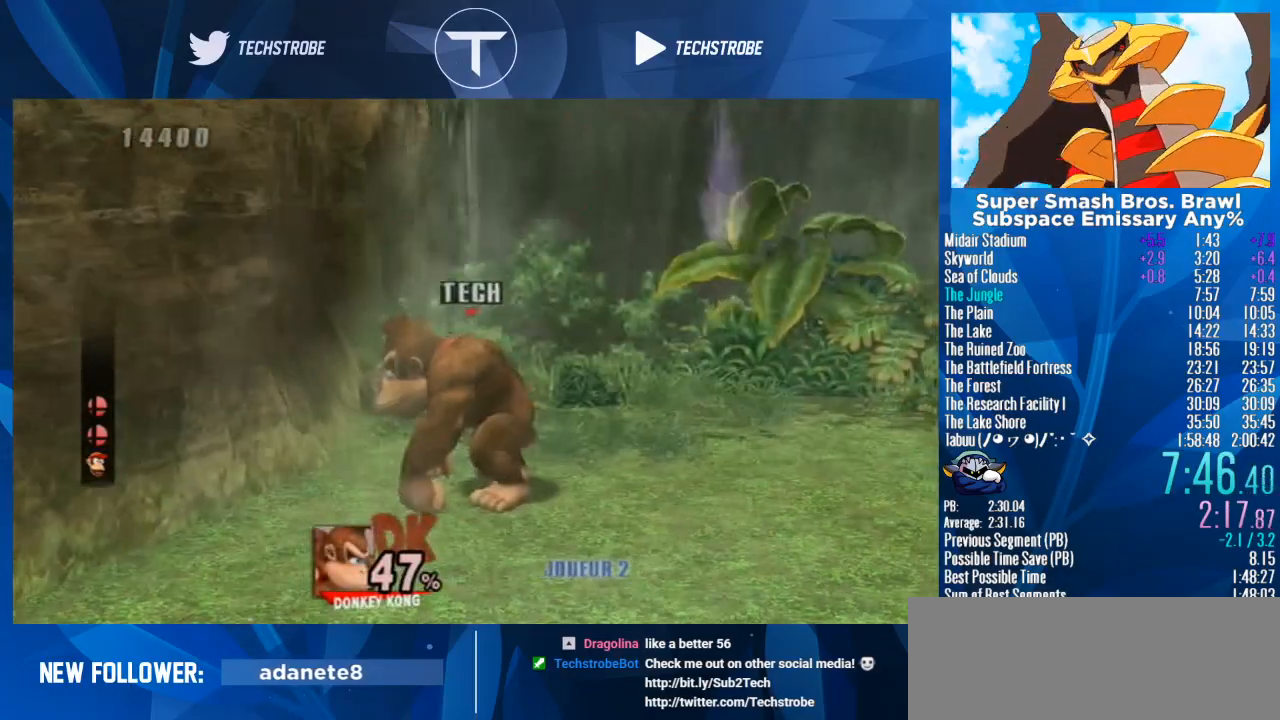
{"buttons": [], "left_stick": "center", "right_stick": "center", "events": []}
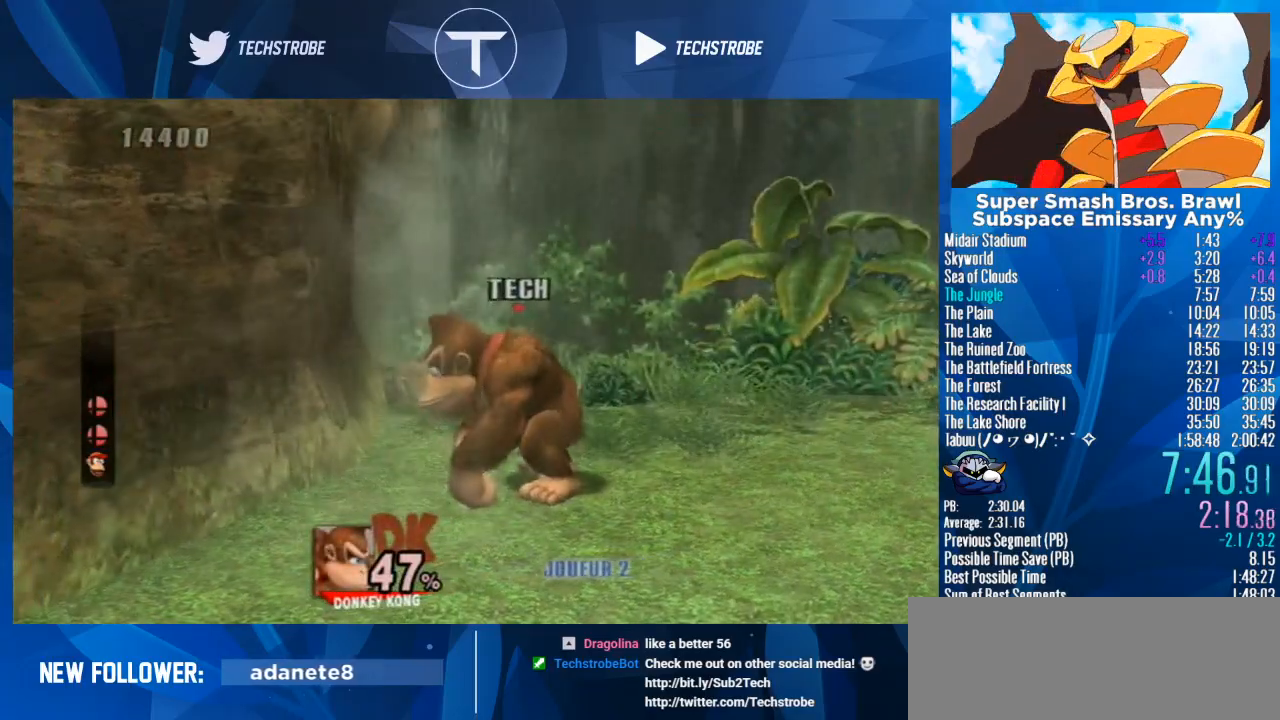
{"buttons": ["Y"], "left_stick": "center", "right_stick": "center", "events": [[400, "Y", "down"]]}
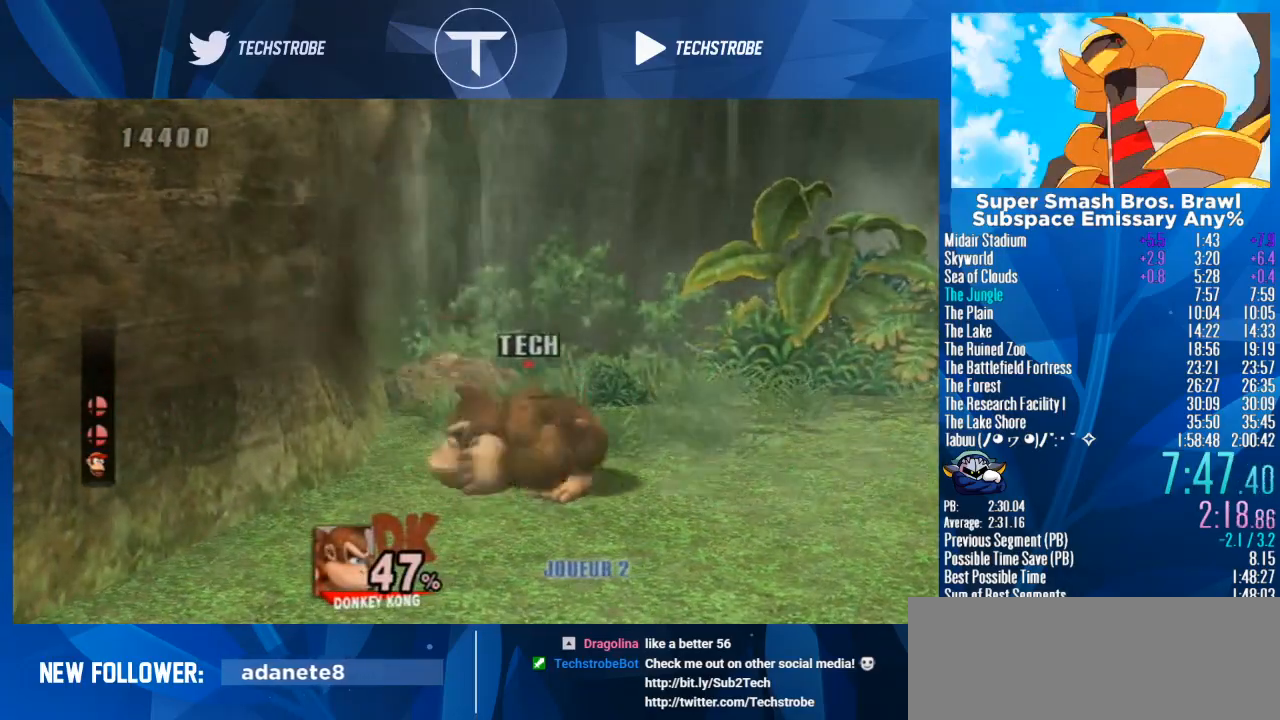
{"buttons": [], "left_stick": "center", "right_stick": "center", "events": [[100, "left_stick", "right"], [133, "Y", "up"], [233, "left_stick", "center"]]}
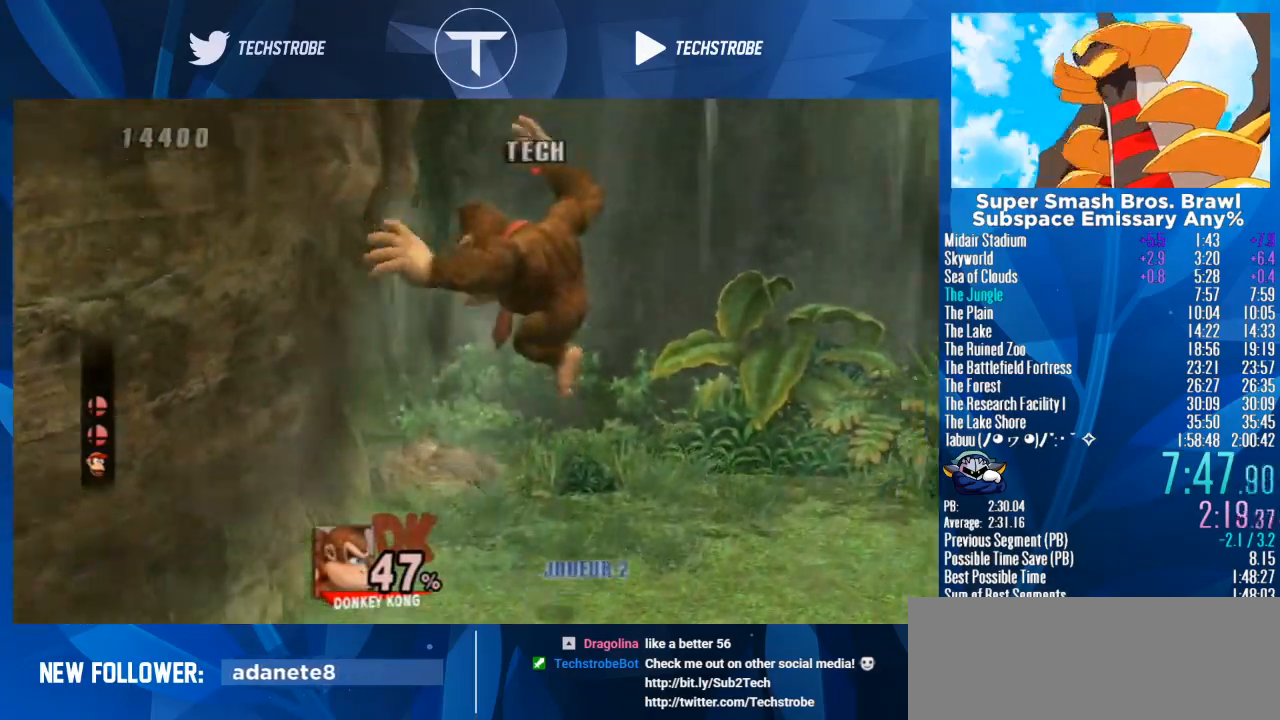
{"buttons": [], "left_stick": "center", "right_stick": "up", "events": [[133, "Y", "down"], [233, "left_stick", "right"], [300, "Y", "up"], [400, "left_stick", "center"], [400, "right_stick", "up"]]}
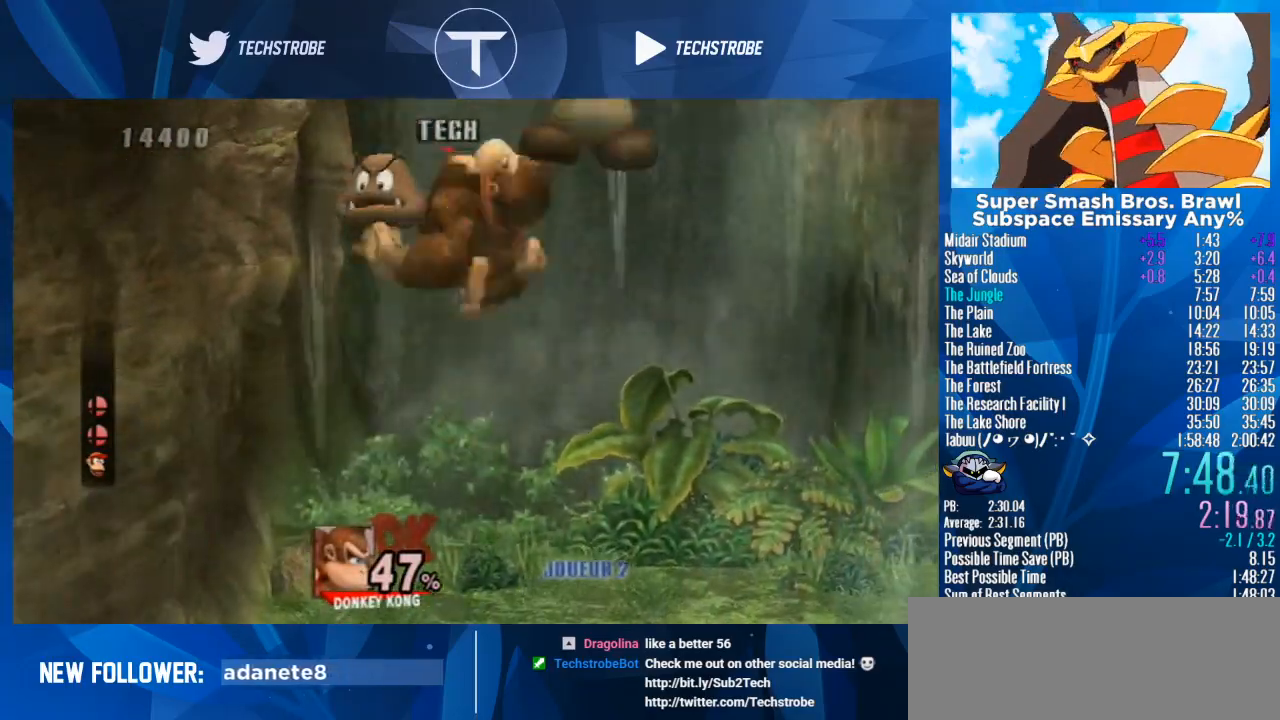
{"buttons": [], "left_stick": "center", "right_stick": "center", "events": [[33, "left_stick", "right"], [33, "right_stick", "center"], [200, "left_stick", "center"]]}
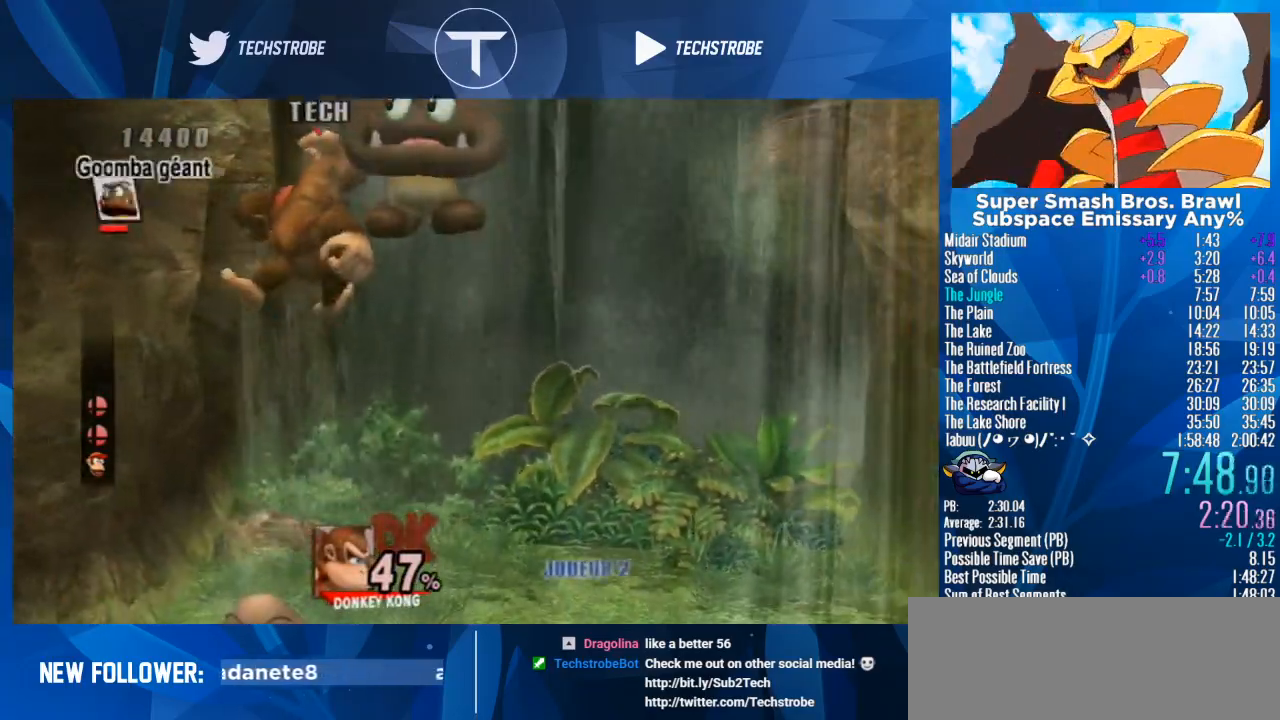
{"buttons": ["Y"], "left_stick": "down", "right_stick": "center", "events": [[100, "A", "down"], [233, "A", "up"], [300, "A", "down"], [333, "left_stick", "down"], [367, "A", "up"], [433, "Y", "down"]]}
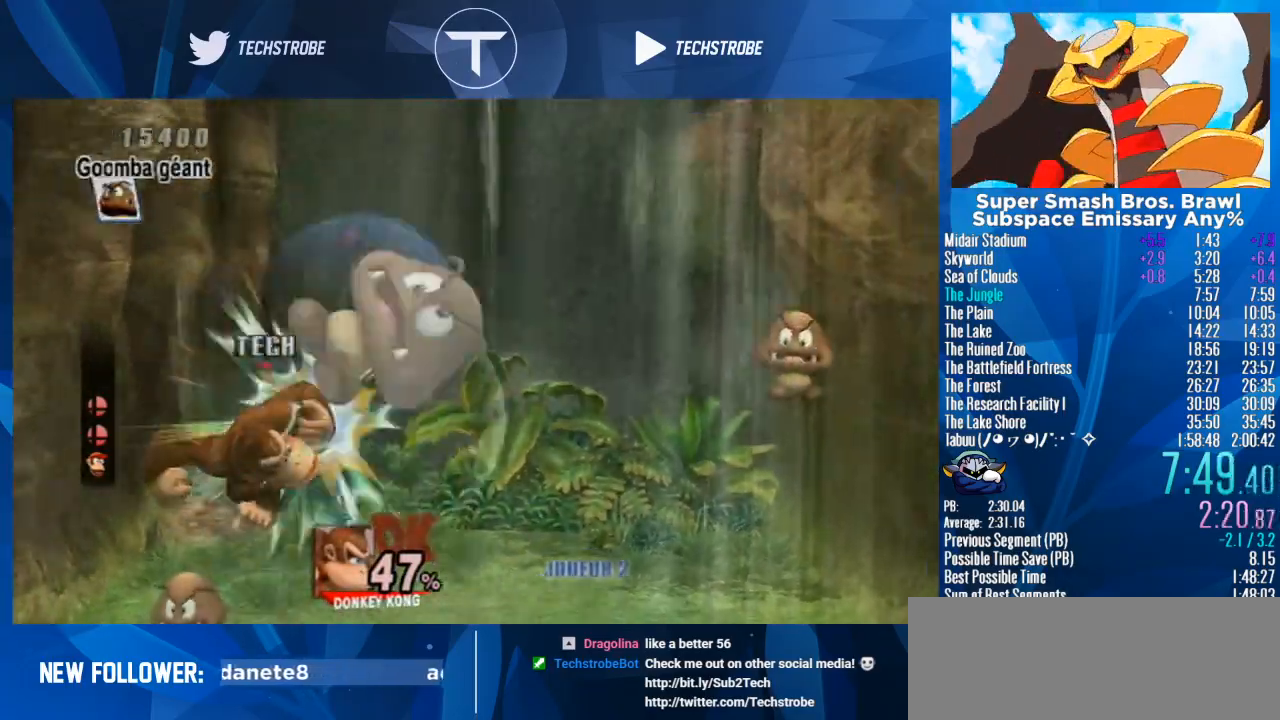
{"buttons": [], "left_stick": "right", "right_stick": "center", "events": [[33, "Y", "up"], [33, "left_stick", "right"], [100, "Y", "down"], [200, "Y", "up"]]}
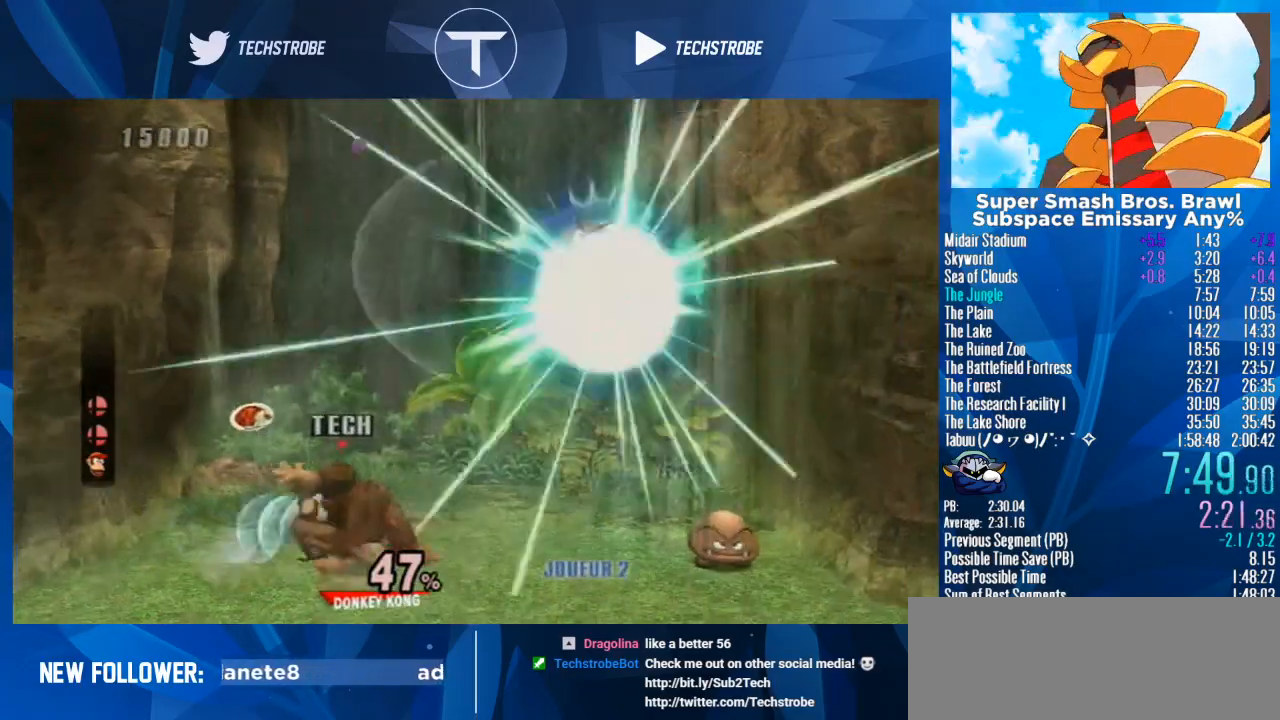
{"buttons": [], "left_stick": "up", "right_stick": "center", "events": [[167, "left_stick", "center"], [267, "left_stick", "right"], [367, "left_stick", "up"]]}
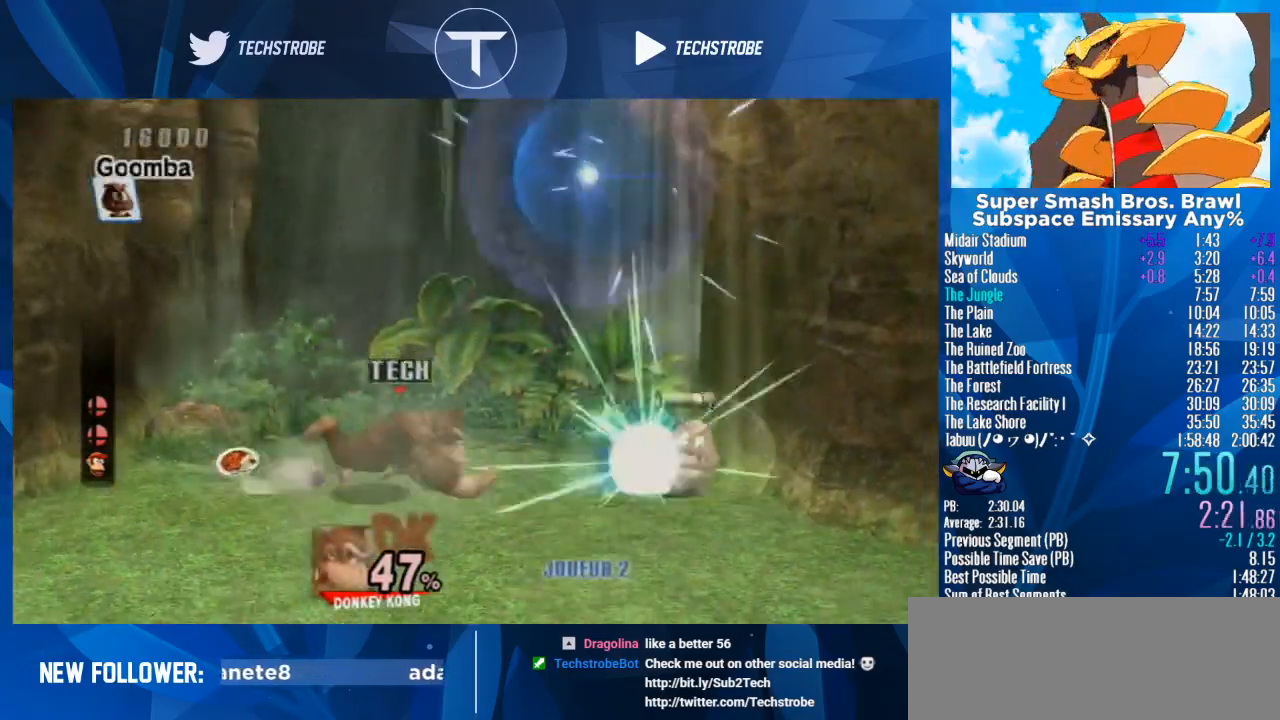
{"buttons": [], "left_stick": "up", "right_stick": "center", "events": []}
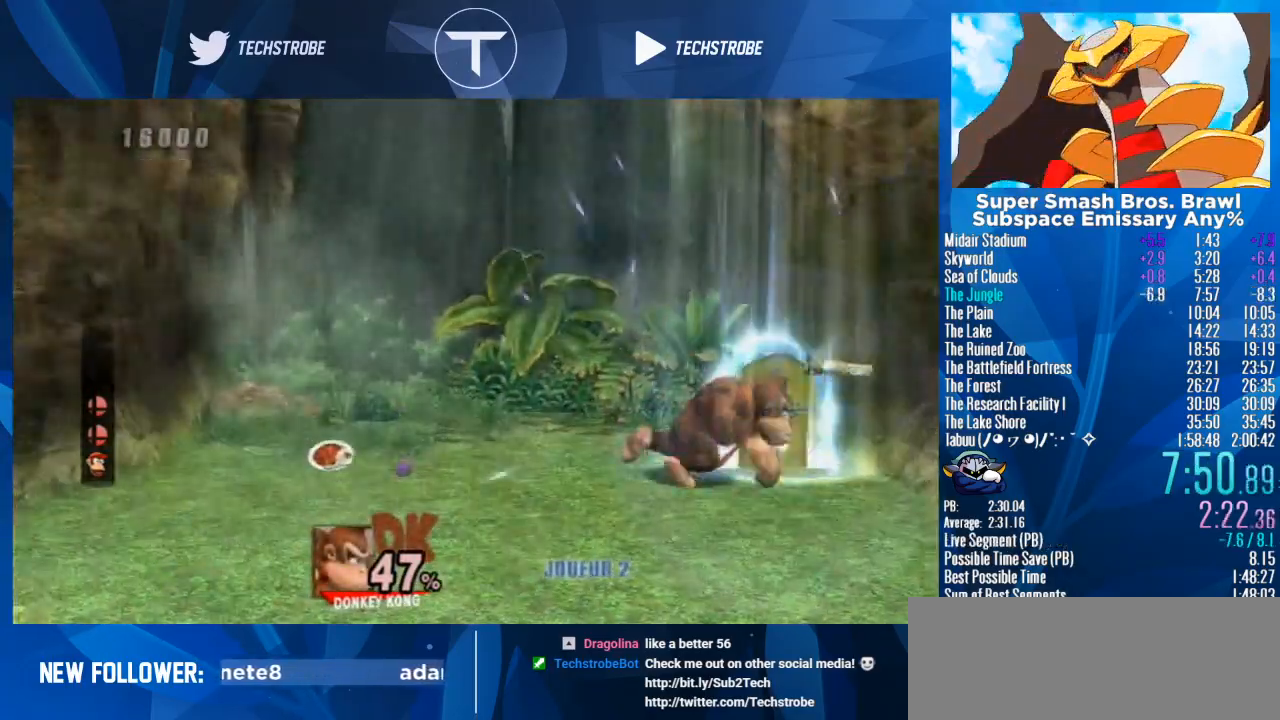
{"buttons": [], "left_stick": "center", "right_stick": "center", "events": [[267, "left_stick", "center"]]}
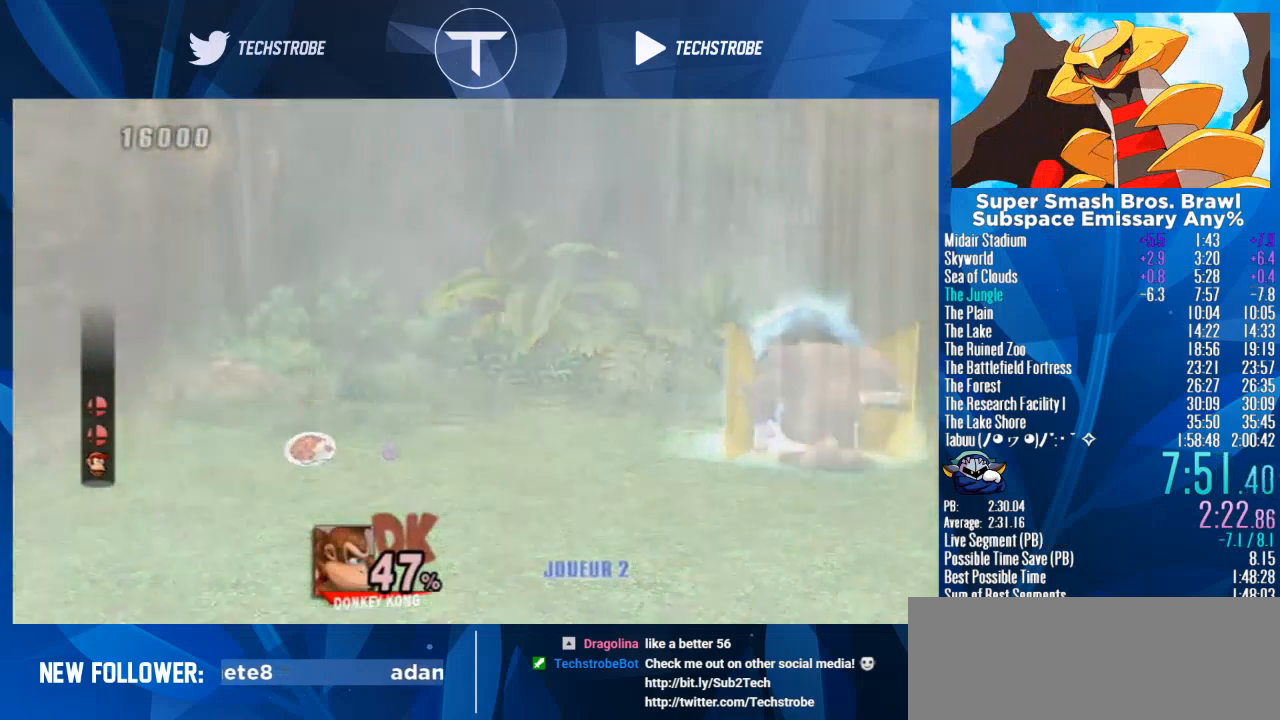
{"buttons": [], "left_stick": "center", "right_stick": "center", "events": []}
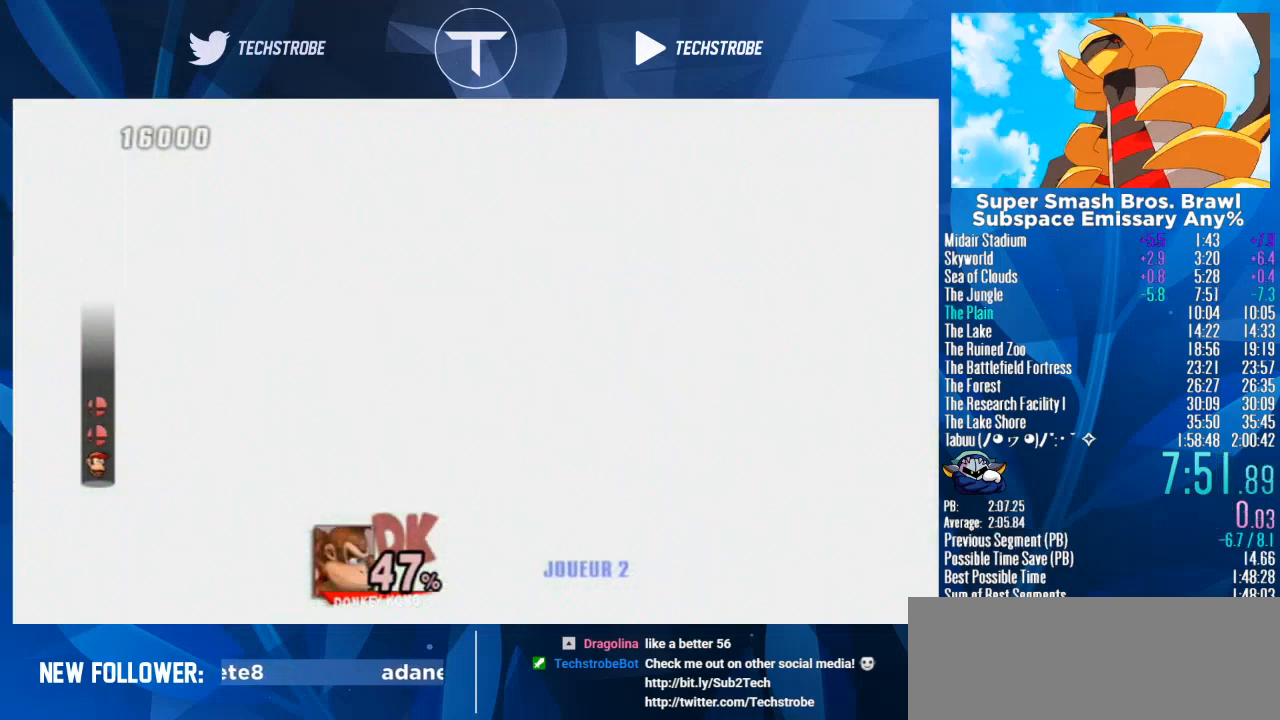
{"buttons": [], "left_stick": "center", "right_stick": "center", "events": []}
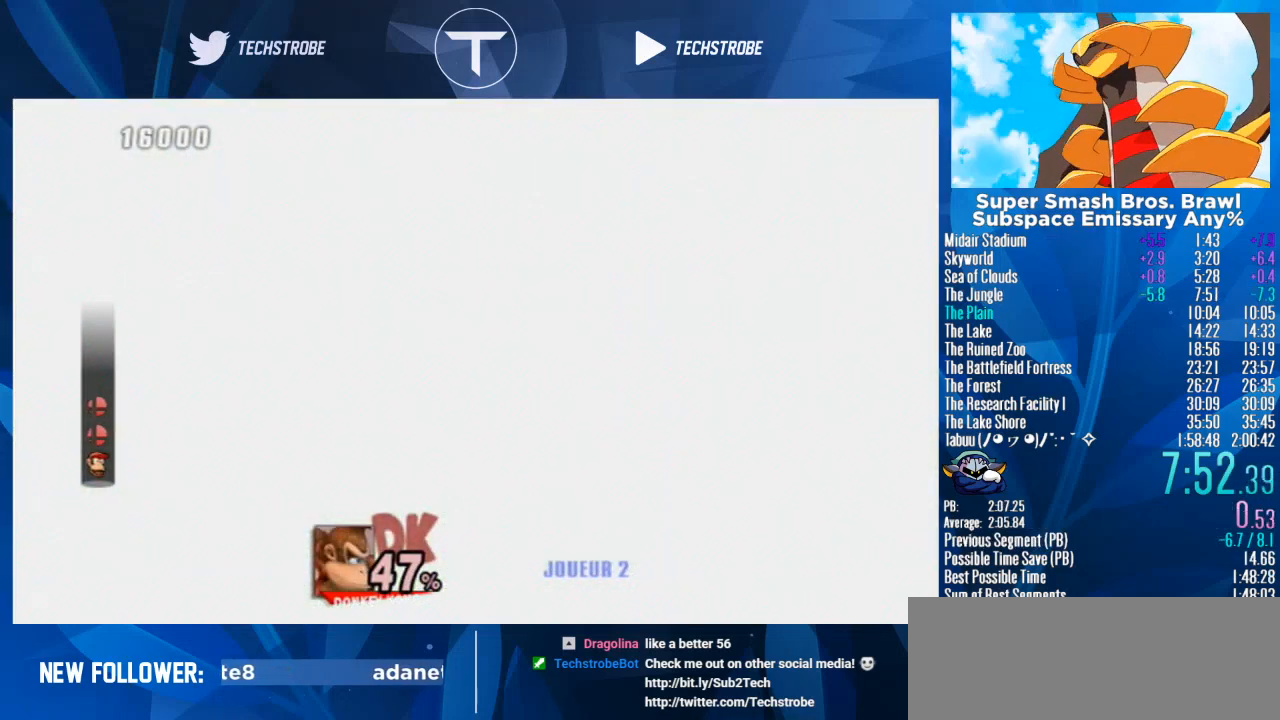
{"buttons": ["A"], "left_stick": "center", "right_stick": "center", "events": [[133, "A", "down"], [200, "A", "up"], [200, "START", "down"], [267, "A", "down"], [267, "START", "up"], [333, "A", "up"], [367, "START", "down"], [400, "A", "down"], [400, "START", "up"], [433, "A", "up"], [500, "A", "down"]]}
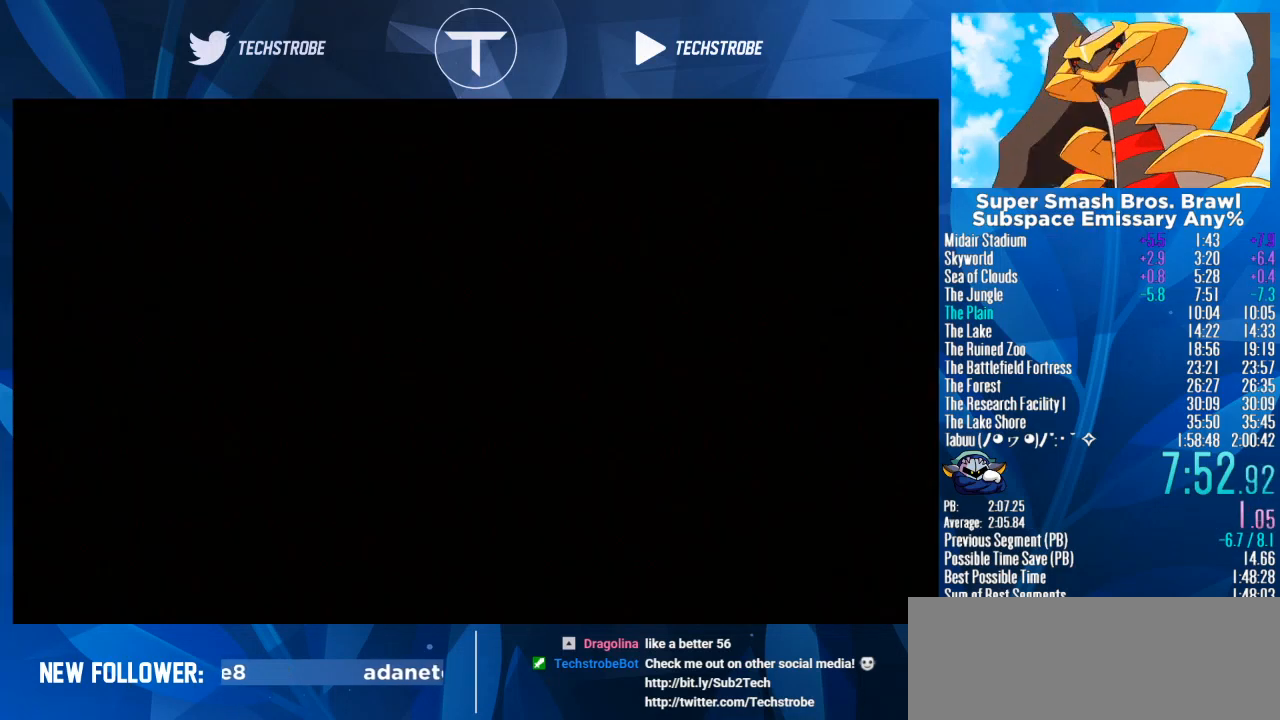
{"buttons": ["START"], "left_stick": "center", "right_stick": "center", "events": [[67, "A", "up"], [67, "START", "down"], [133, "A", "down"], [133, "START", "up"], [167, "A", "up"], [200, "START", "down"], [233, "A", "down"], [233, "START", "up"], [267, "A", "up"], [300, "START", "down"], [333, "A", "down"], [333, "START", "up"], [367, "A", "up"], [400, "START", "down"], [467, "A", "down"], [467, "START", "up"], [500, "A", "up"], [500, "START", "down"]]}
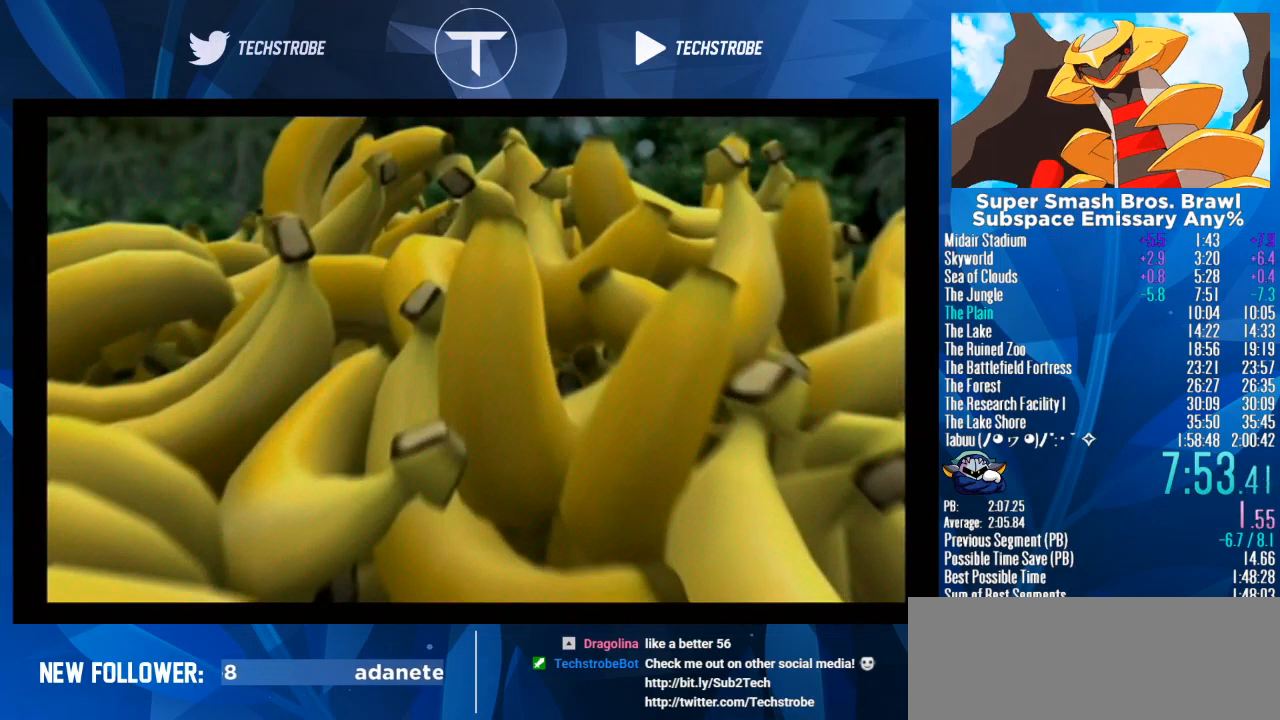
{"buttons": ["START"], "left_stick": "center", "right_stick": "center", "events": [[67, "START", "up"], [100, "A", "down"], [133, "A", "up"], [133, "START", "down"], [200, "A", "down"], [200, "START", "up"], [267, "A", "up"], [267, "START", "down"], [333, "A", "down"], [333, "START", "up"], [367, "A", "up"], [367, "START", "down"], [400, "START", "up"], [433, "A", "down"], [467, "A", "up"], [467, "START", "down"]]}